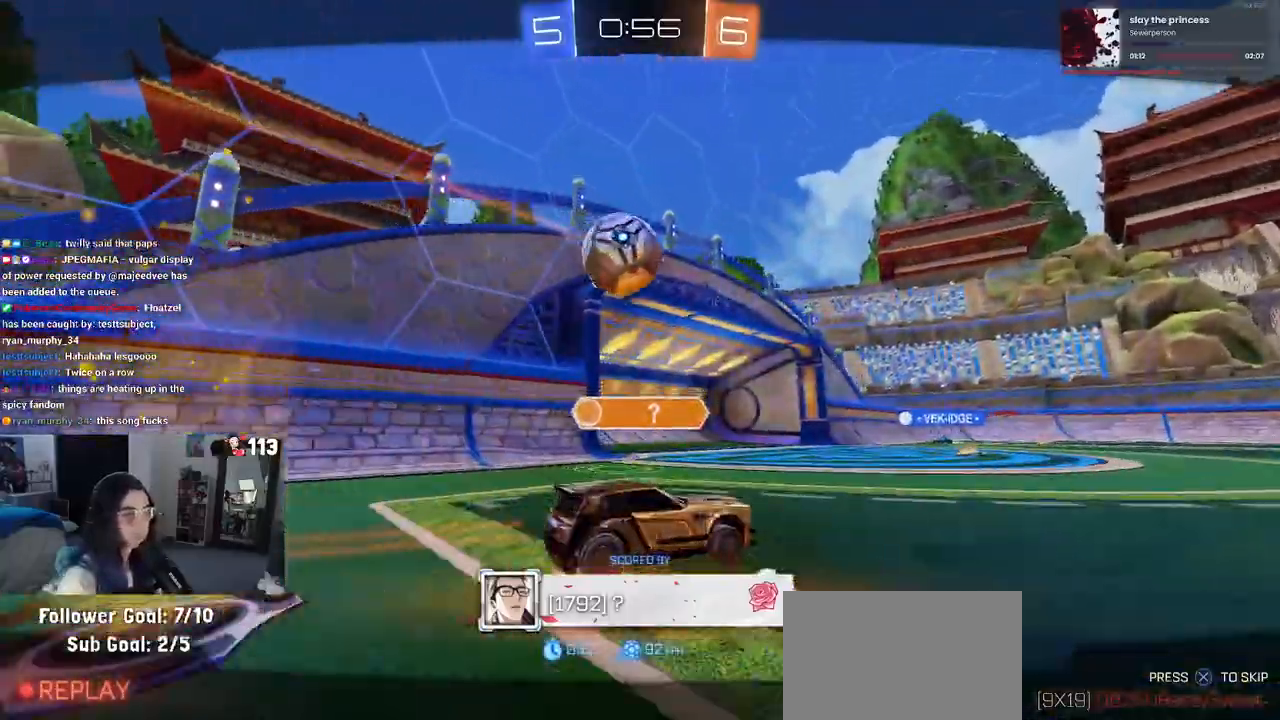
Gameplay with a controller (PlayStation layout); each line is a JSON object with the inputs held at the frame after it. "events" lists button and stick changes between this image and that frame as [ms after this image, input, new state], when the widget could be followed in between.
{"buttons": [], "left_stick": "center", "right_stick": "center", "events": [[33, "CROSS", "down"], [167, "CROSS", "up"]]}
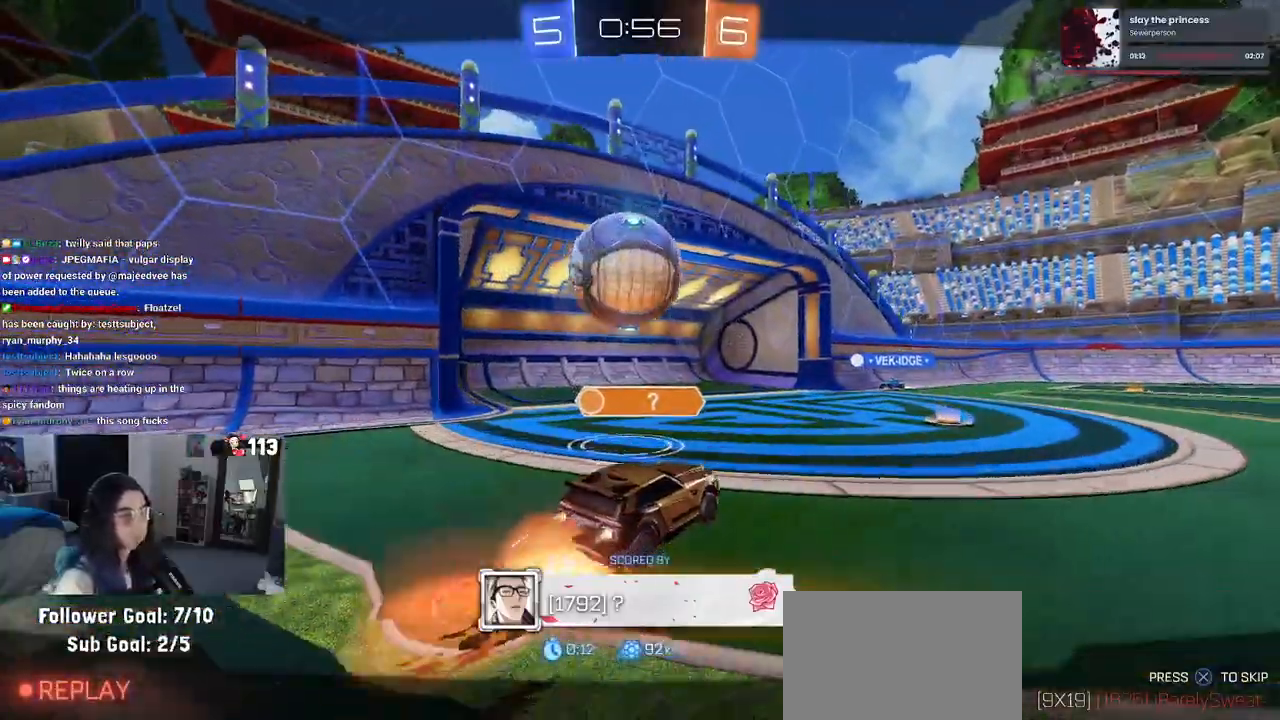
{"buttons": [], "left_stick": "center", "right_stick": "center", "events": []}
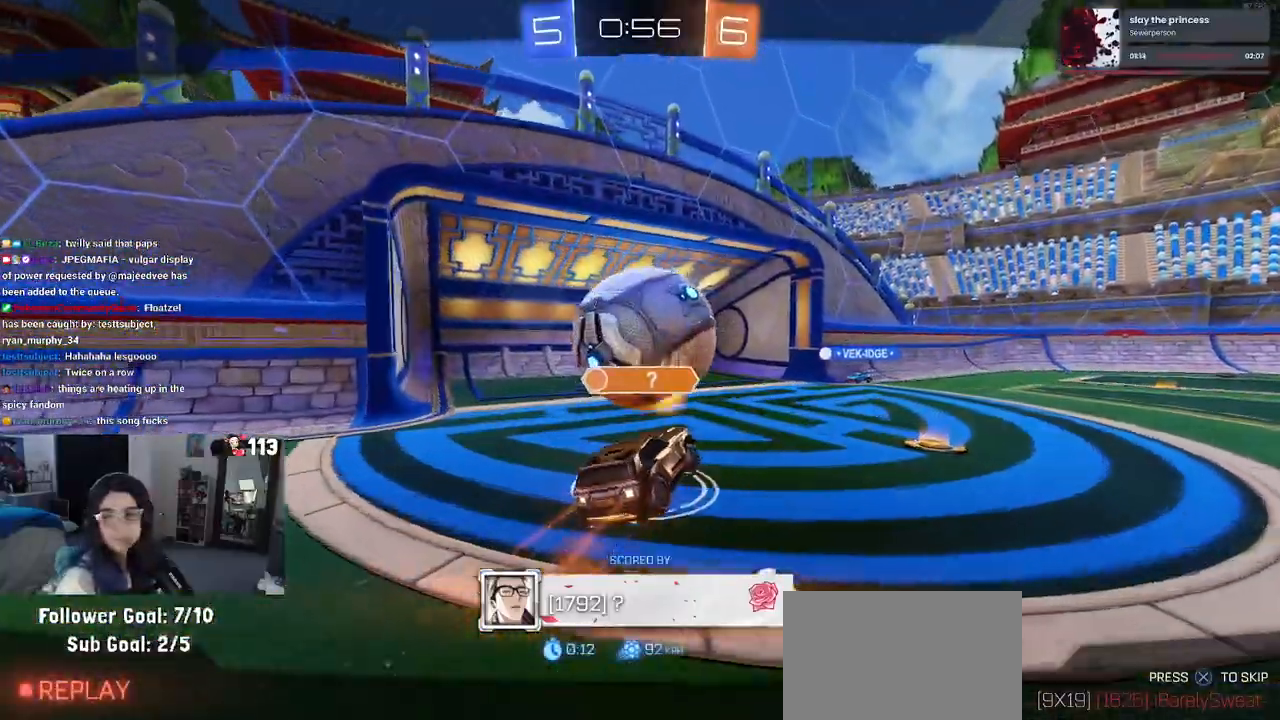
{"buttons": [], "left_stick": "center", "right_stick": "center", "events": []}
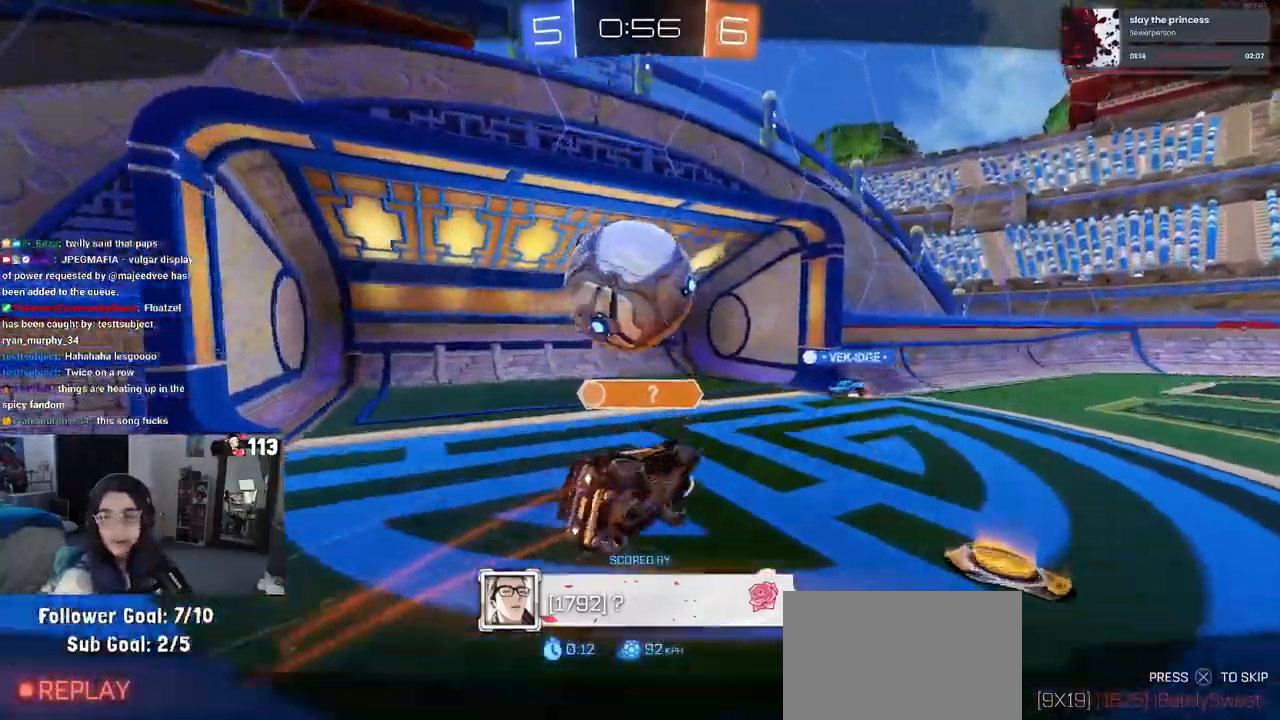
{"buttons": ["CROSS"], "left_stick": "center", "right_stick": "center", "events": [[83, "CROSS", "down"], [183, "CROSS", "up"], [433, "CROSS", "down"]]}
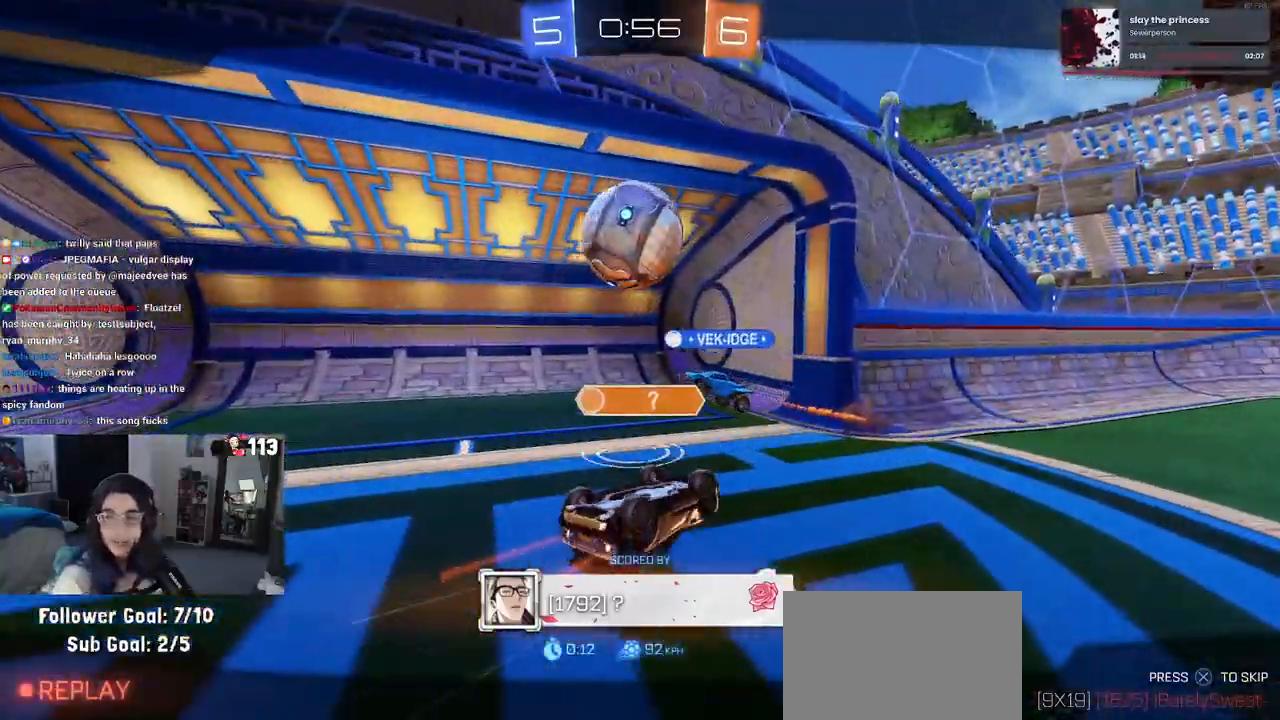
{"buttons": [], "left_stick": "center", "right_stick": "center", "events": [[83, "CROSS", "up"]]}
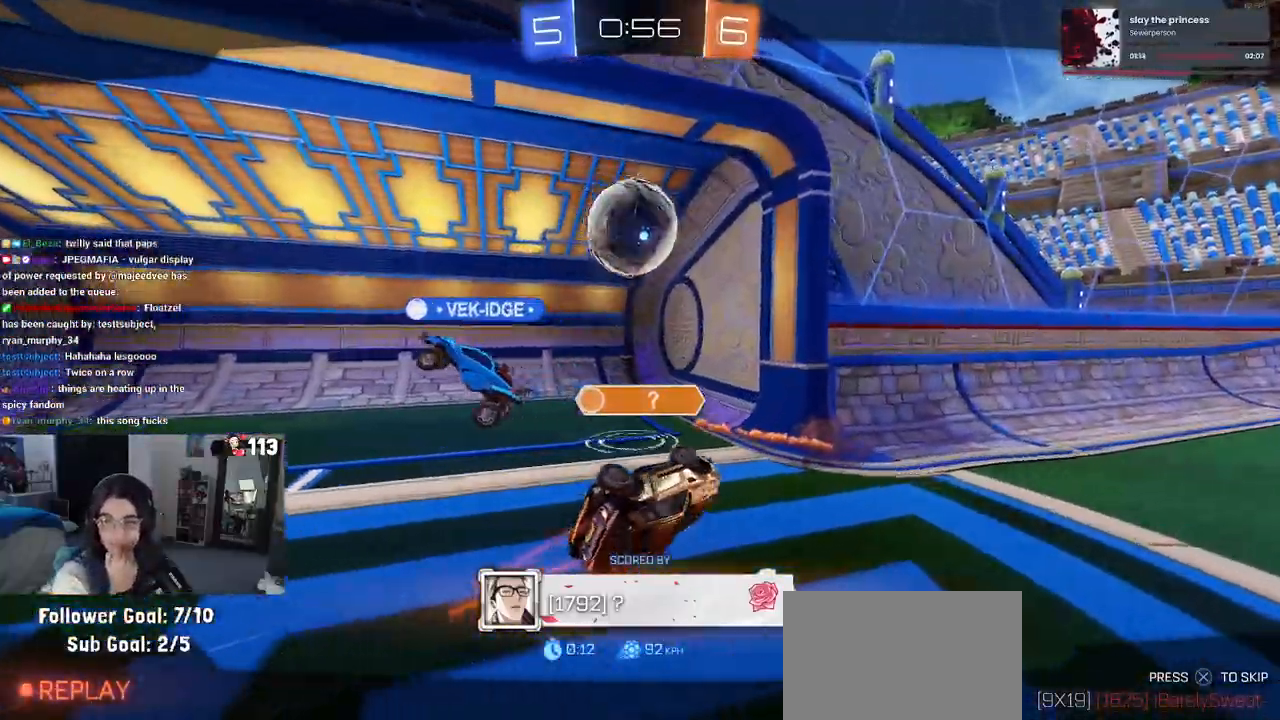
{"buttons": [], "left_stick": "center", "right_stick": "center", "events": []}
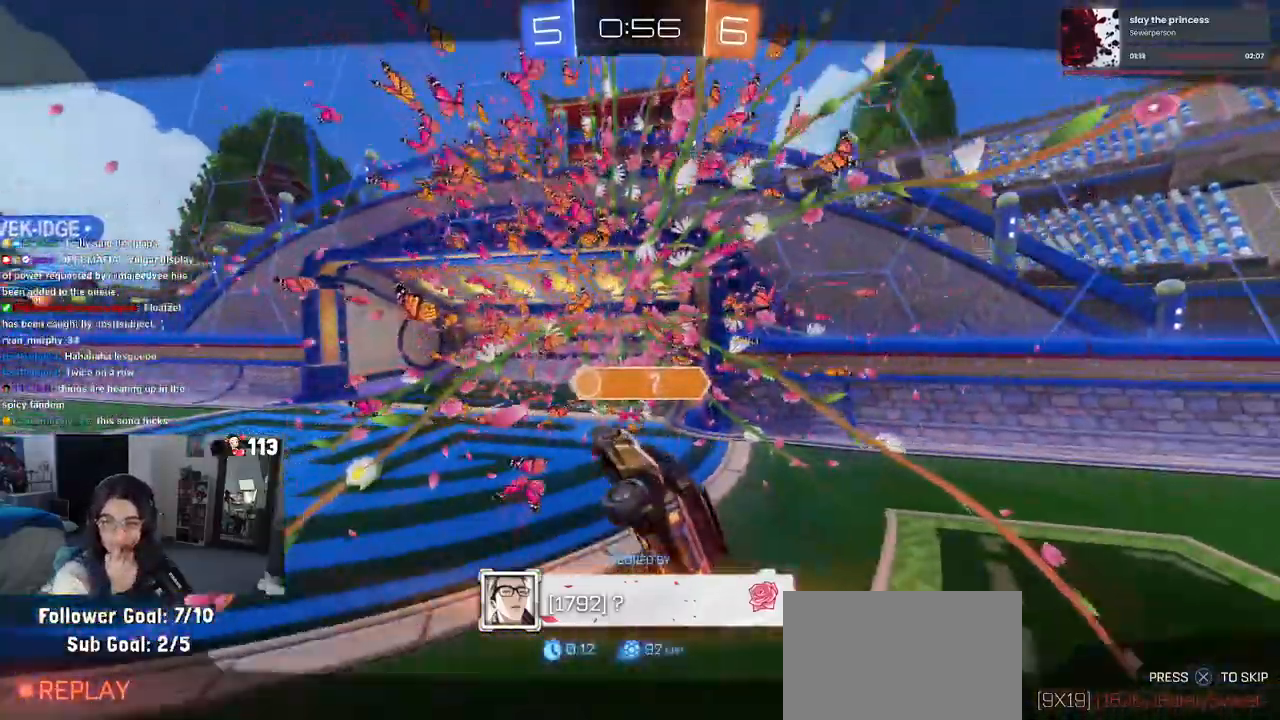
{"buttons": [], "left_stick": "center", "right_stick": "center", "events": []}
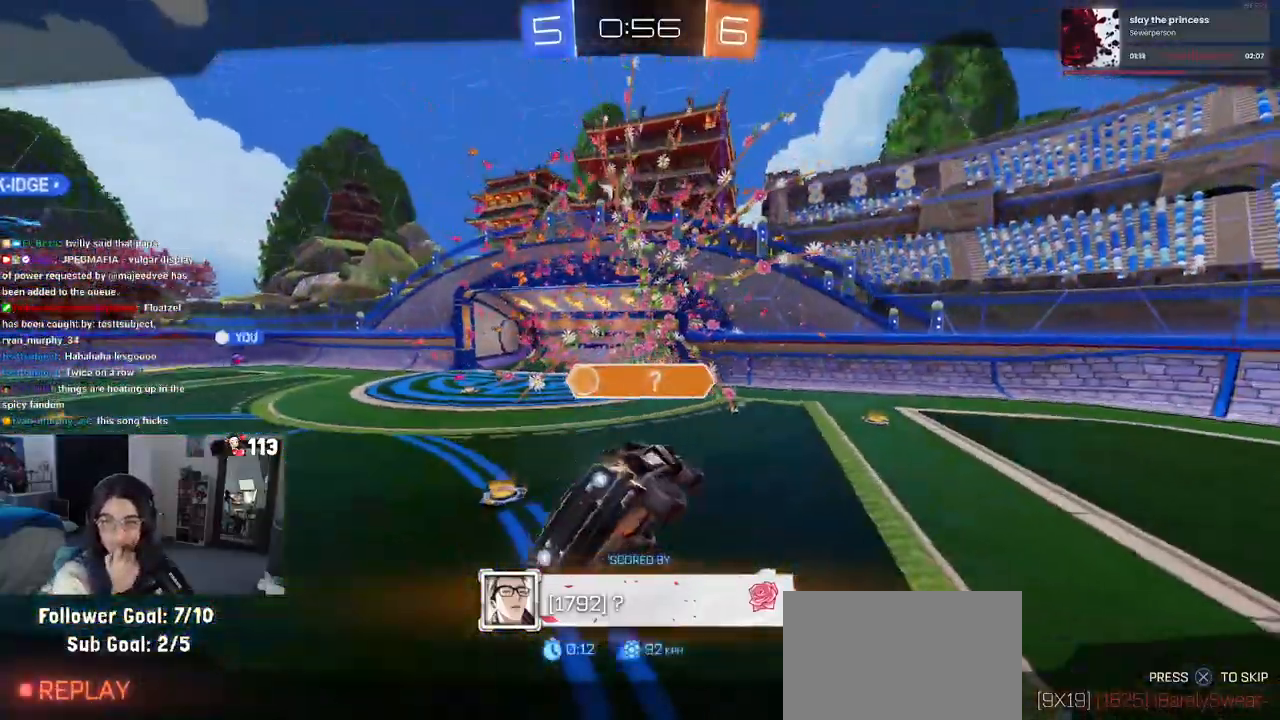
{"buttons": [], "left_stick": "center", "right_stick": "center", "events": []}
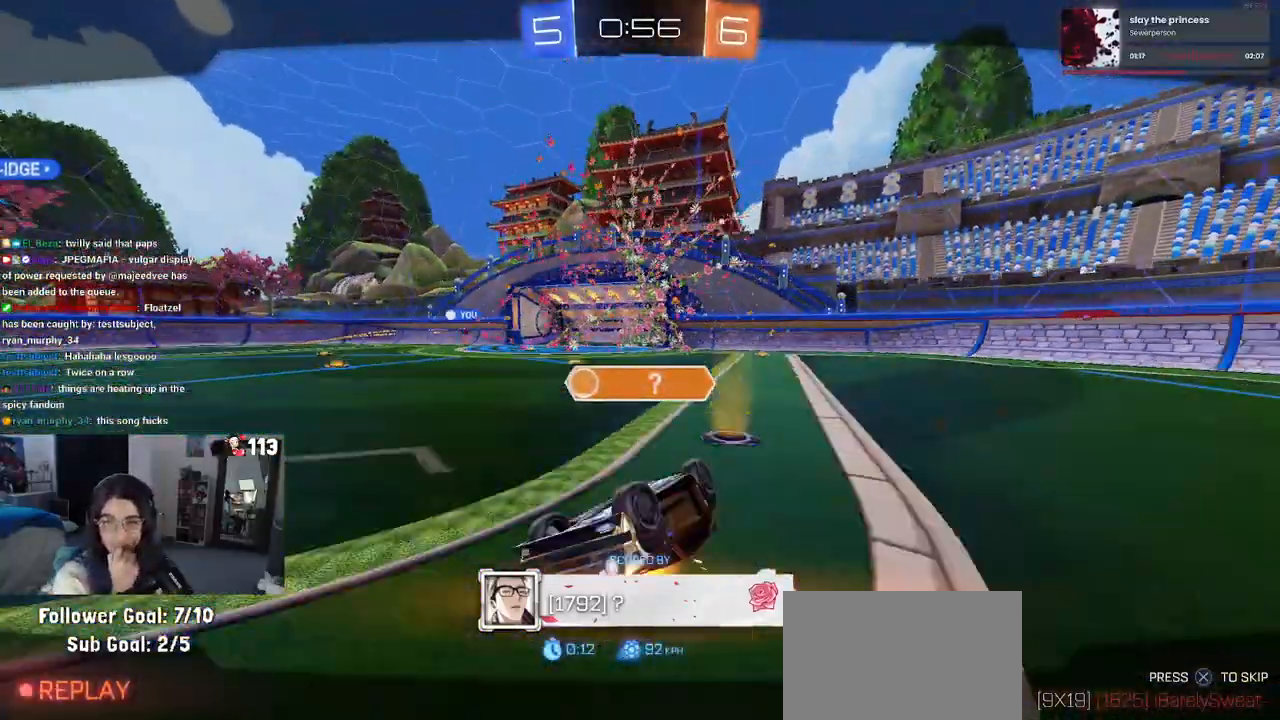
{"buttons": [], "left_stick": "center", "right_stick": "center", "events": []}
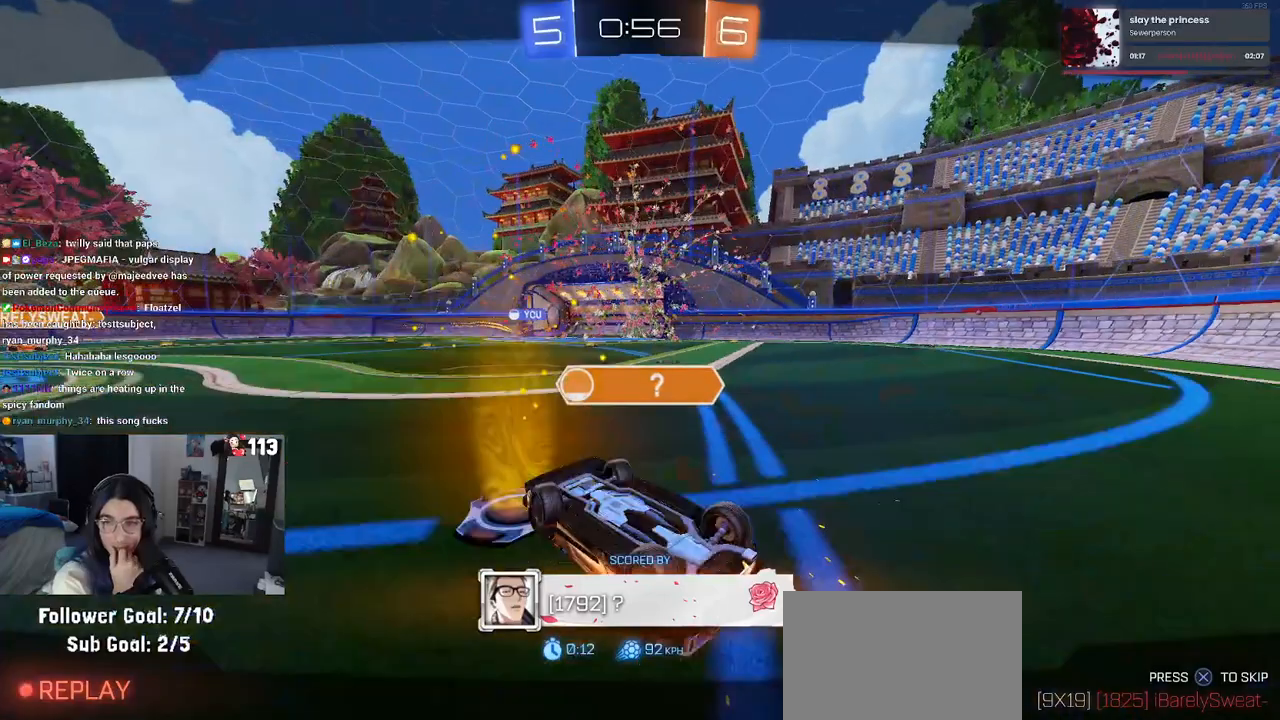
{"buttons": [], "left_stick": "center", "right_stick": "center", "events": []}
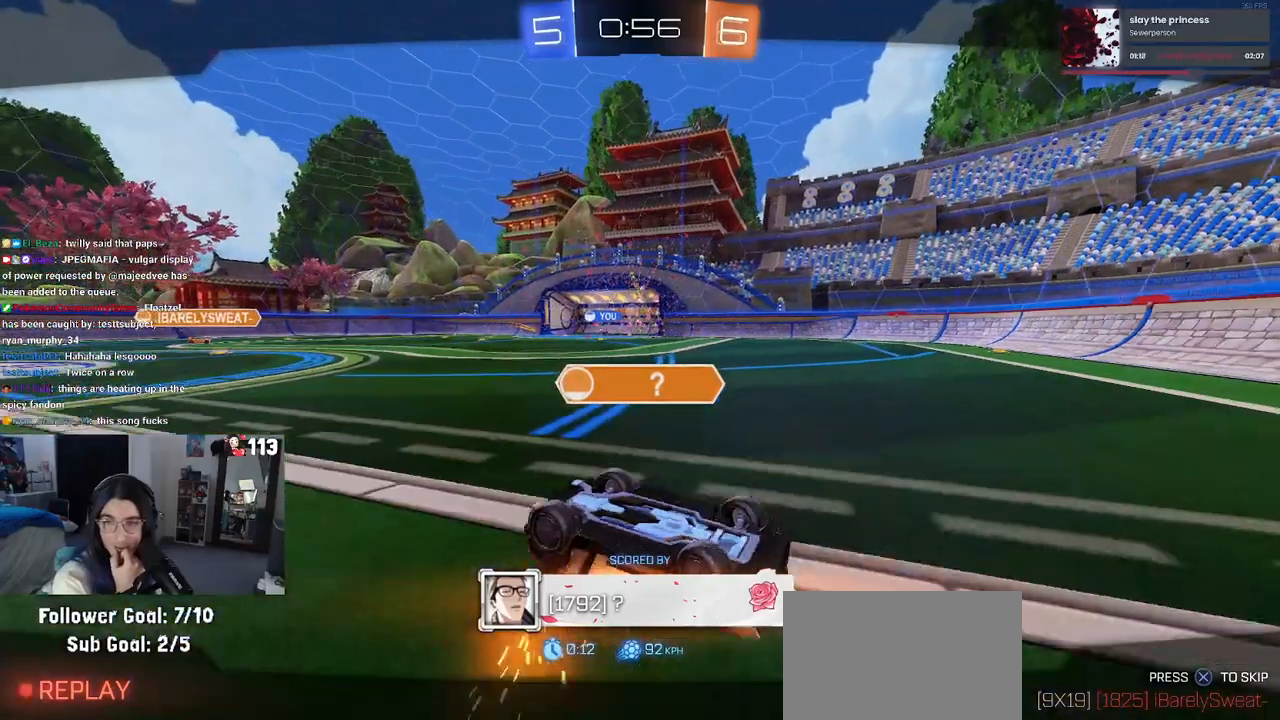
{"buttons": [], "left_stick": "center", "right_stick": "center", "events": []}
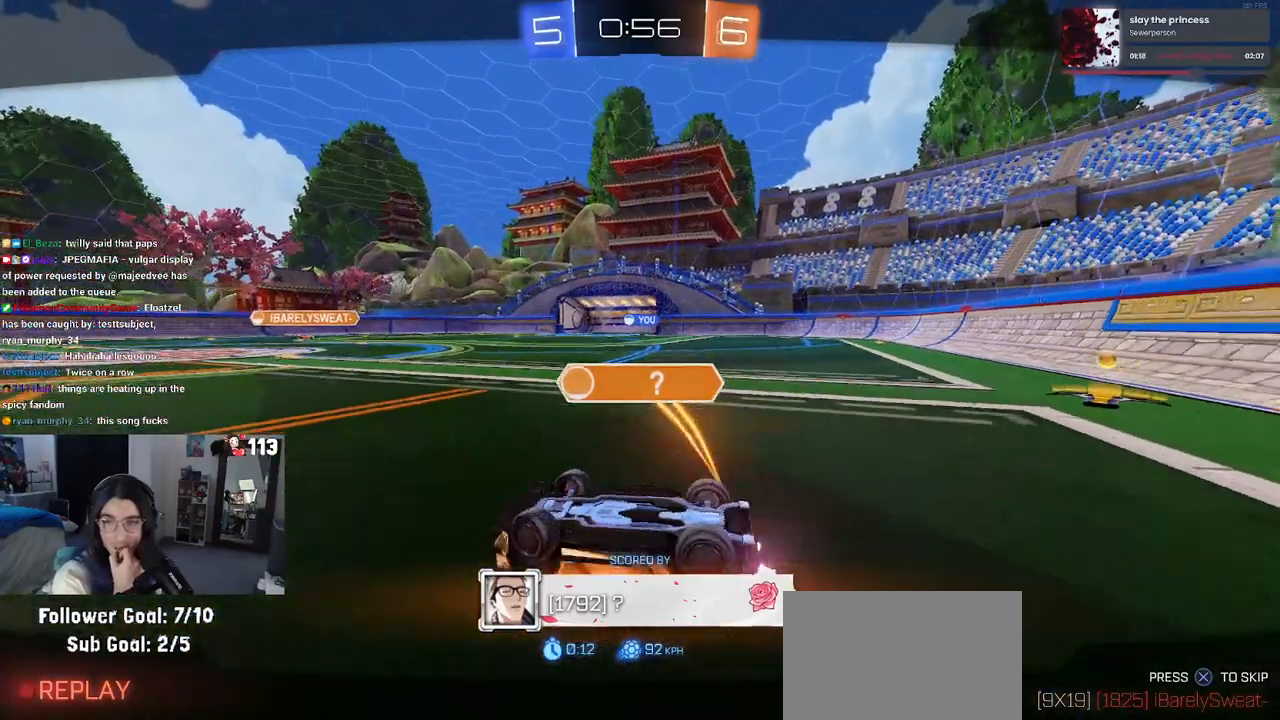
{"buttons": [], "left_stick": "center", "right_stick": "center", "events": []}
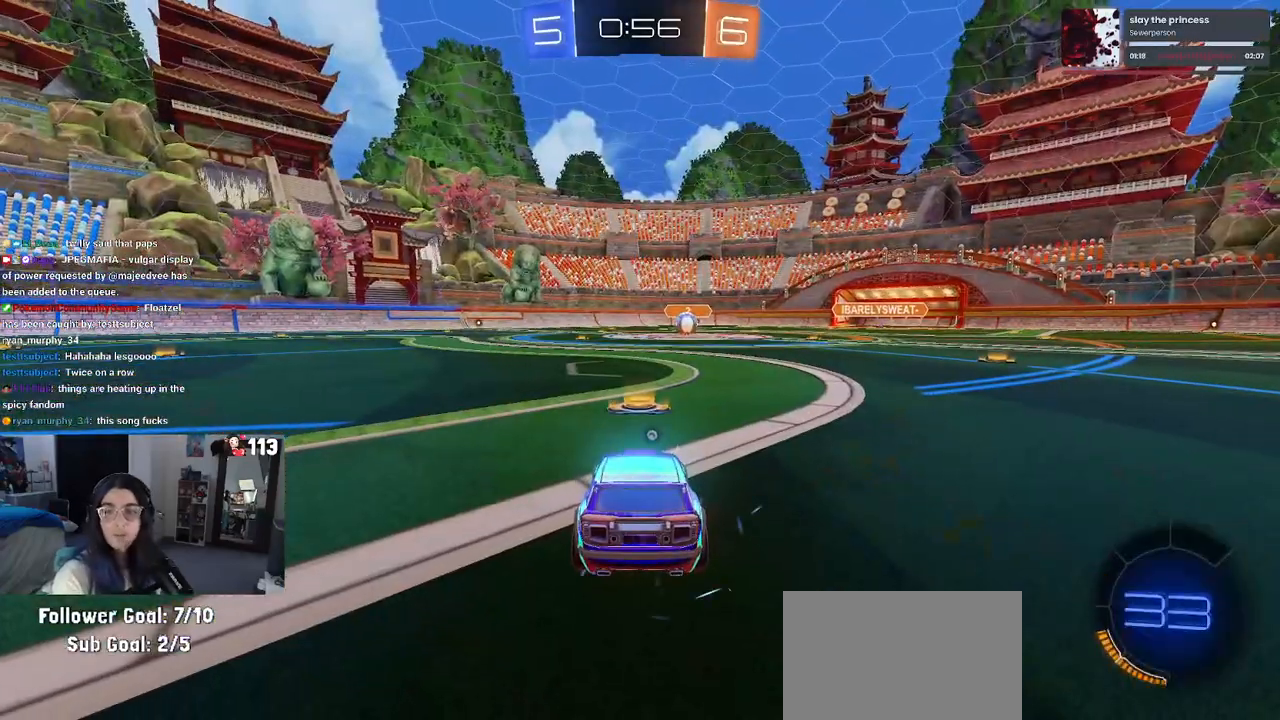
{"buttons": [], "left_stick": "center", "right_stick": "center", "events": []}
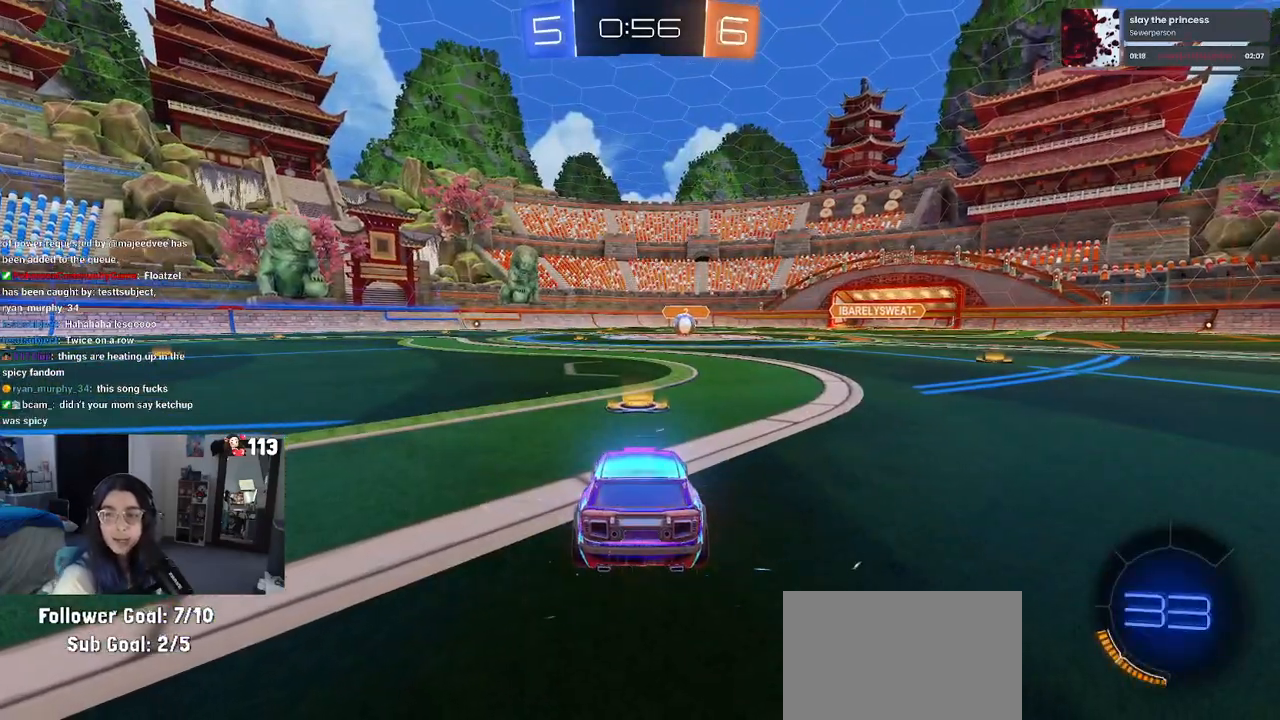
{"buttons": [], "left_stick": "center", "right_stick": "center", "events": [[17, "TRIANGLE", "down"], [100, "TRIANGLE", "up"], [183, "TRIANGLE", "down"], [283, "TRIANGLE", "up"]]}
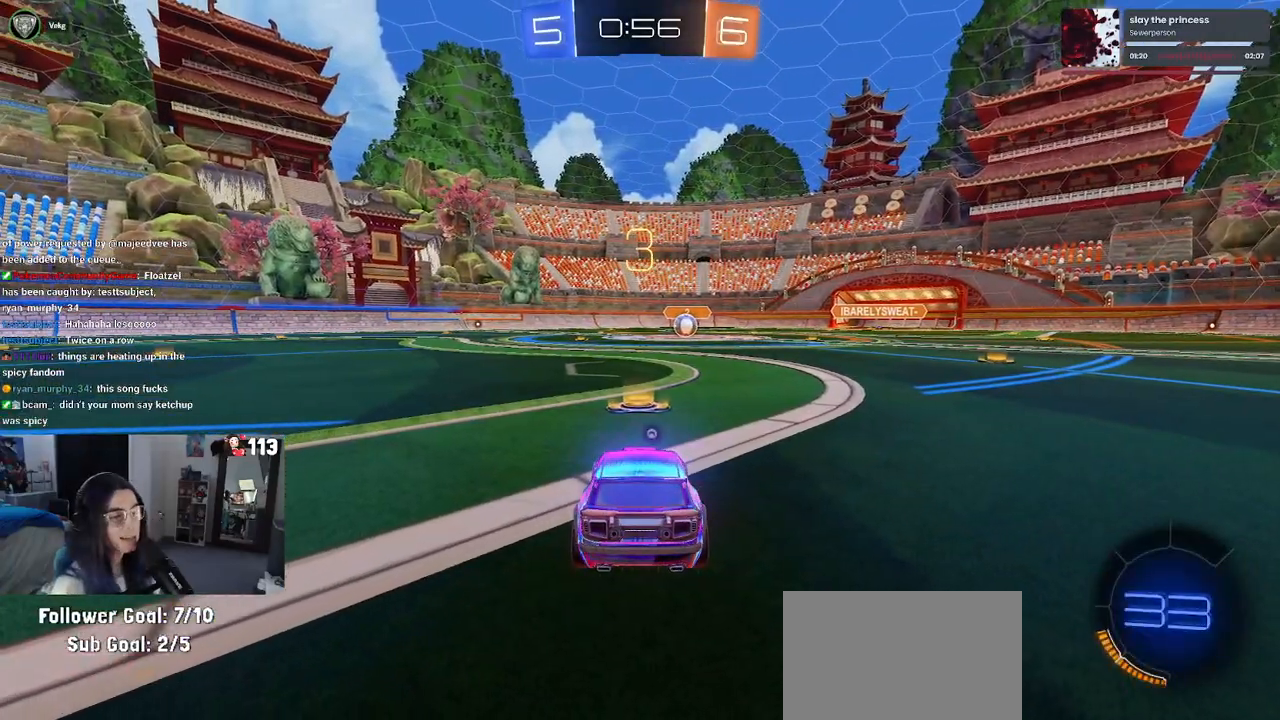
{"buttons": [], "left_stick": "center", "right_stick": "center", "events": [[217, "TRIANGLE", "down"], [267, "TRIANGLE", "up"]]}
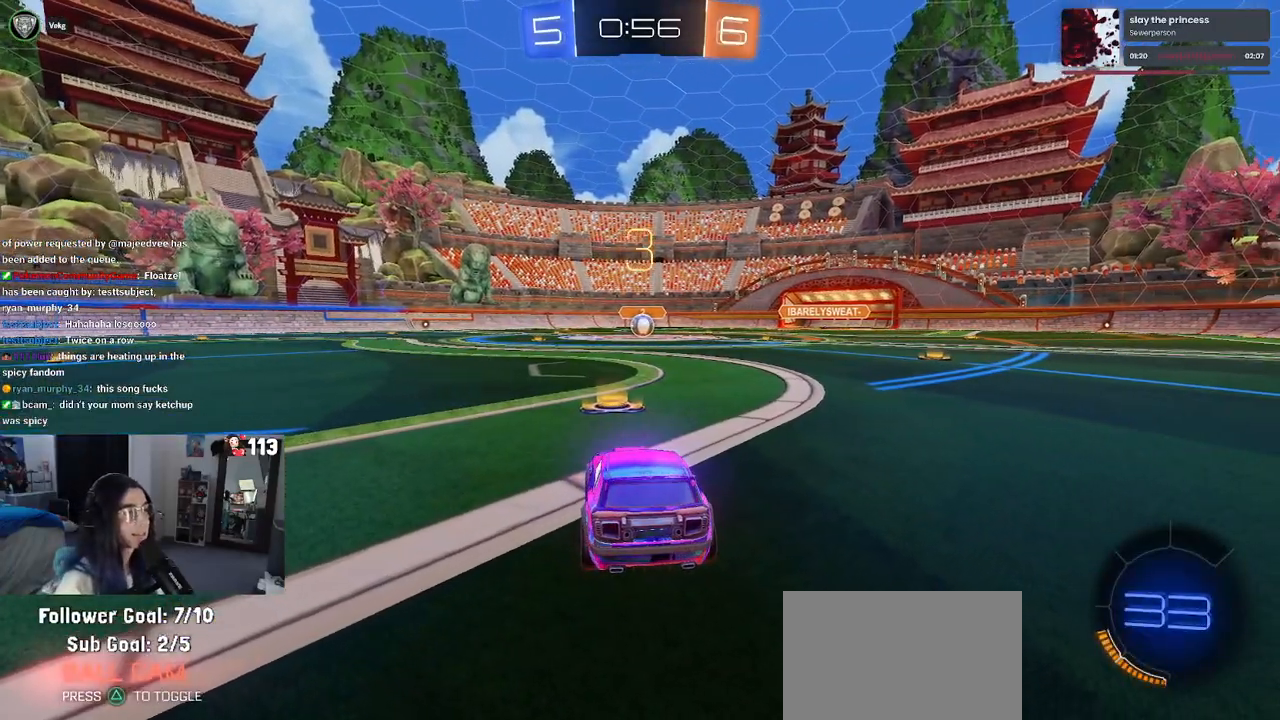
{"buttons": ["R2"], "left_stick": "center", "right_stick": "center", "events": [[183, "R2", "down"]]}
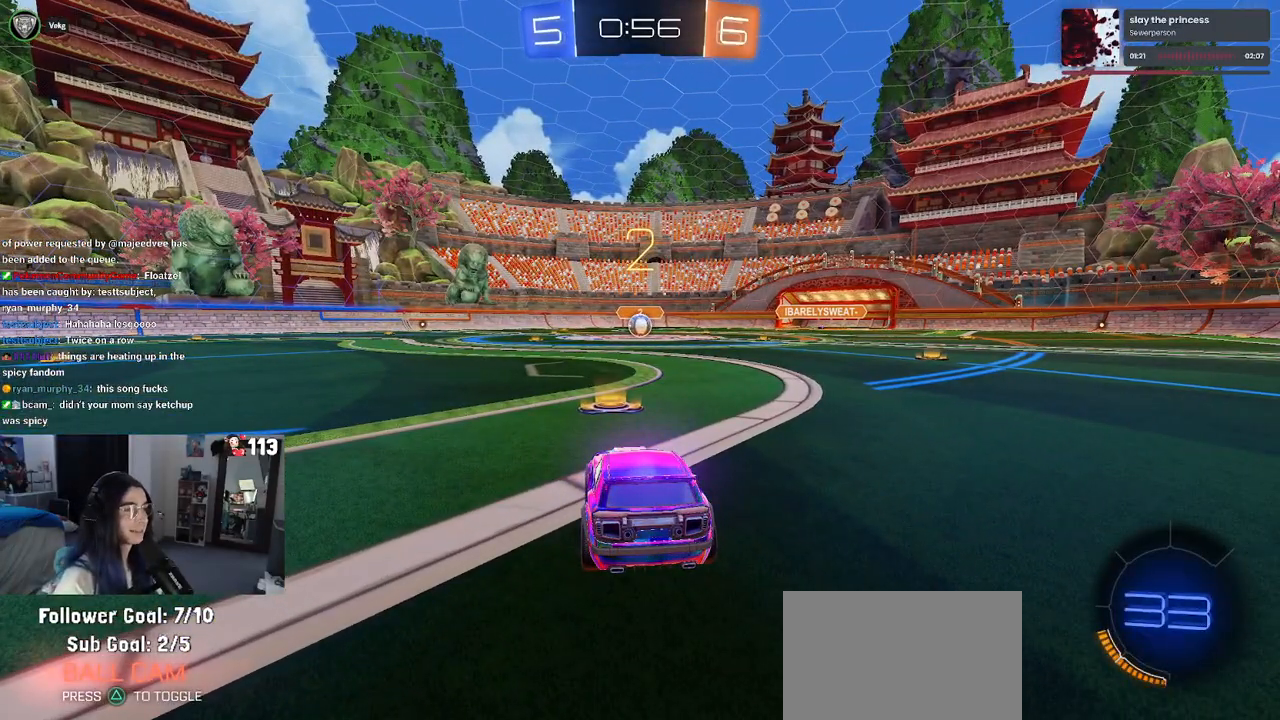
{"buttons": ["R2"], "left_stick": "center", "right_stick": "center", "events": []}
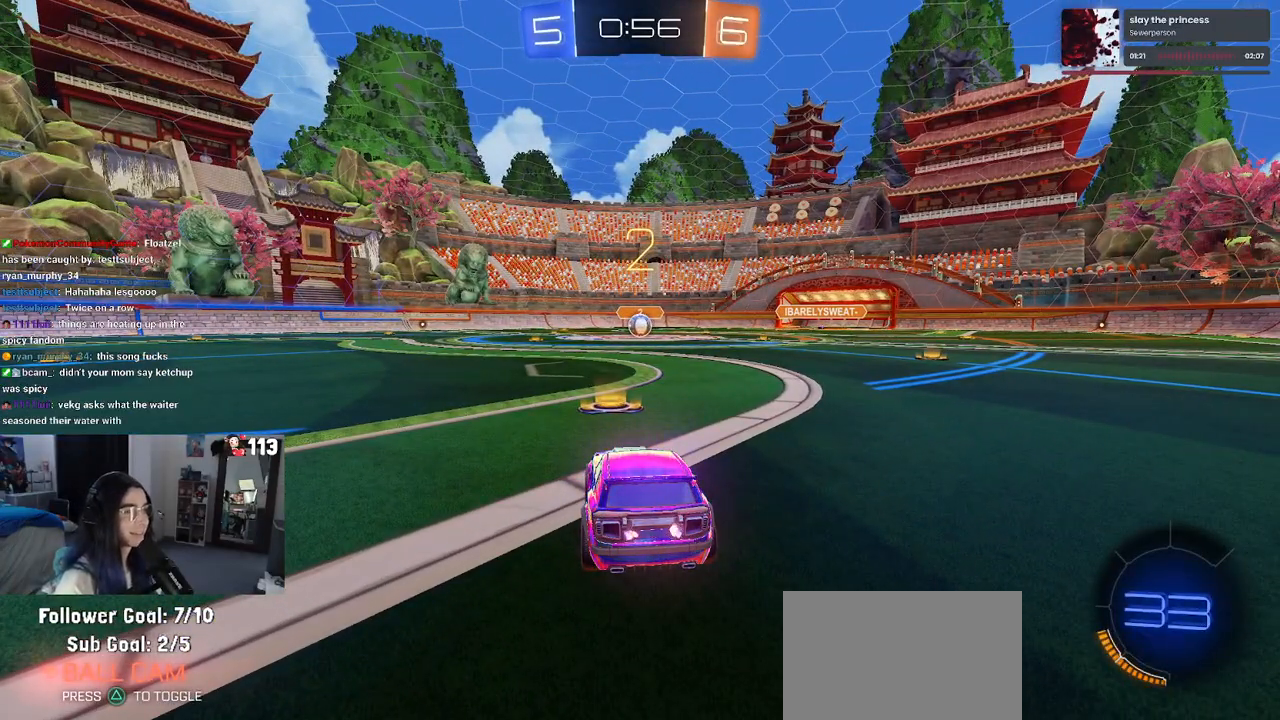
{"buttons": ["R2"], "left_stick": "center", "right_stick": "center", "events": []}
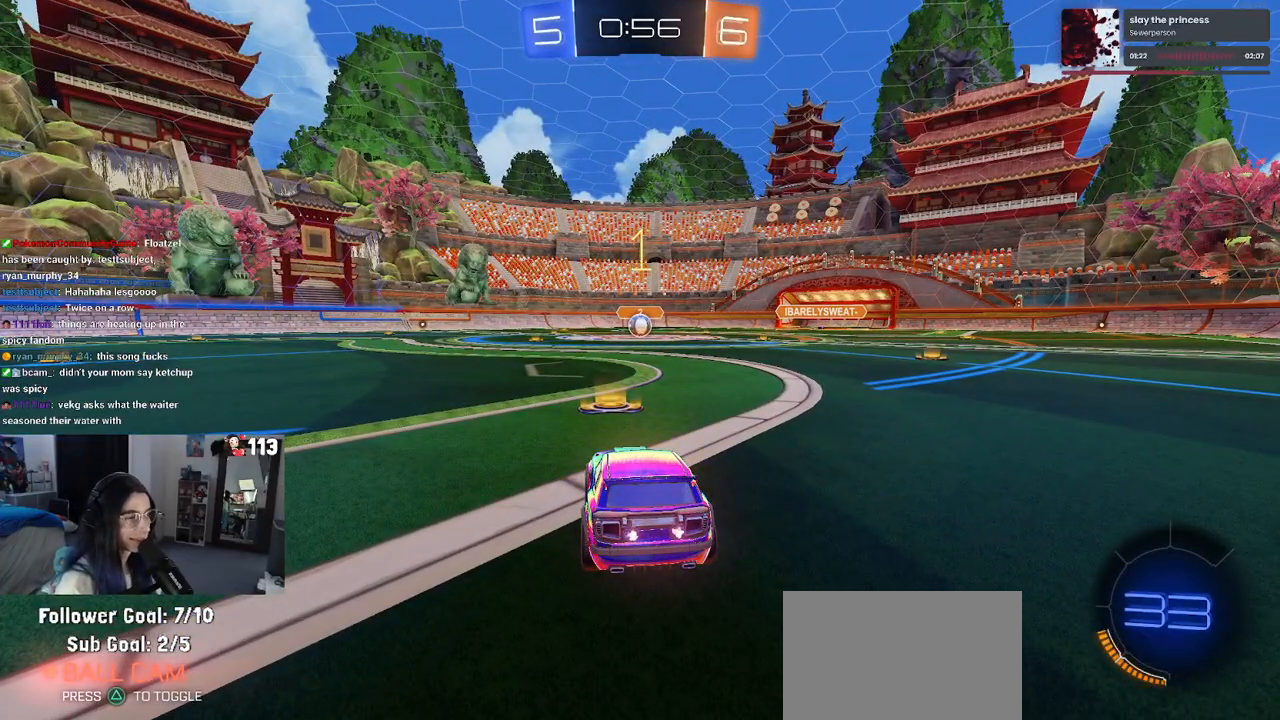
{"buttons": ["R1", "R2"], "left_stick": "center", "right_stick": "center", "events": [[200, "R1", "down"]]}
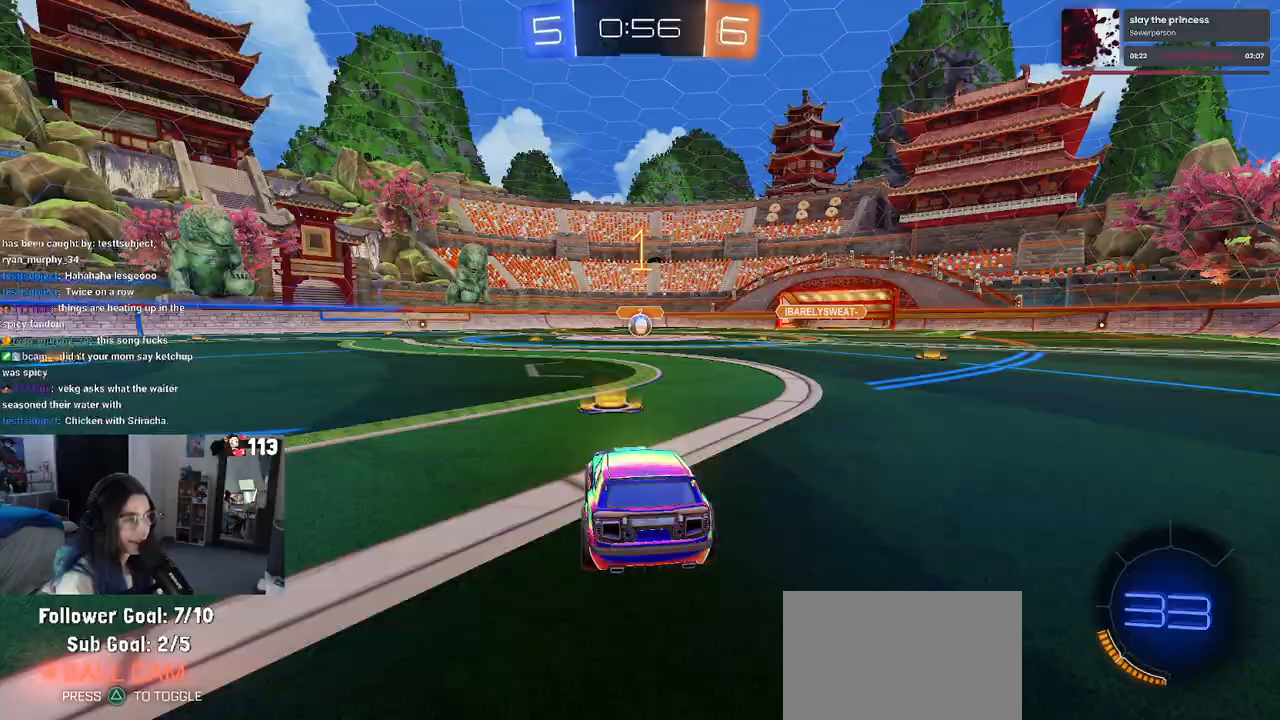
{"buttons": ["CROSS", "R1", "R2"], "left_stick": "up-left", "right_stick": "center", "events": [[183, "left_stick", "right"], [333, "CROSS", "down"], [400, "left_stick", "up-left"], [450, "CROSS", "up"], [500, "CROSS", "down"]]}
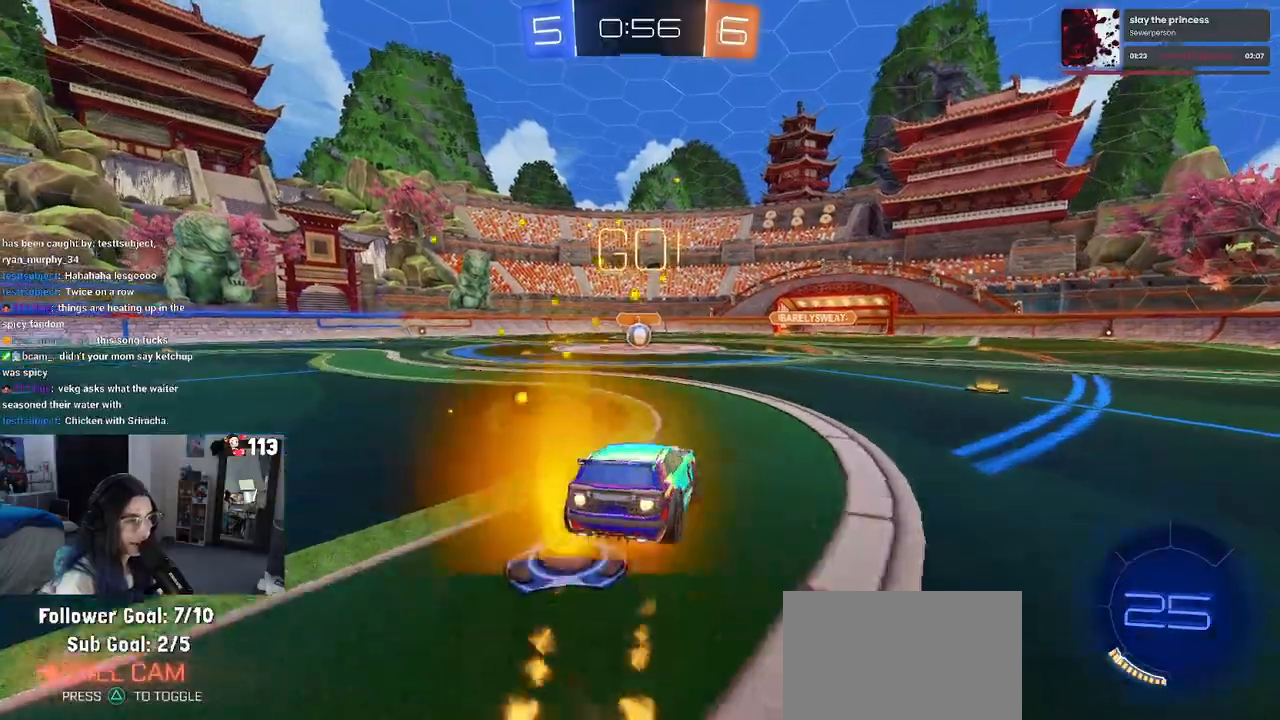
{"buttons": ["SQUARE", "R1", "R2"], "left_stick": "down-left", "right_stick": "center", "events": [[33, "SQUARE", "down"], [67, "CROSS", "up"], [83, "left_stick", "down"], [383, "left_stick", "down-left"]]}
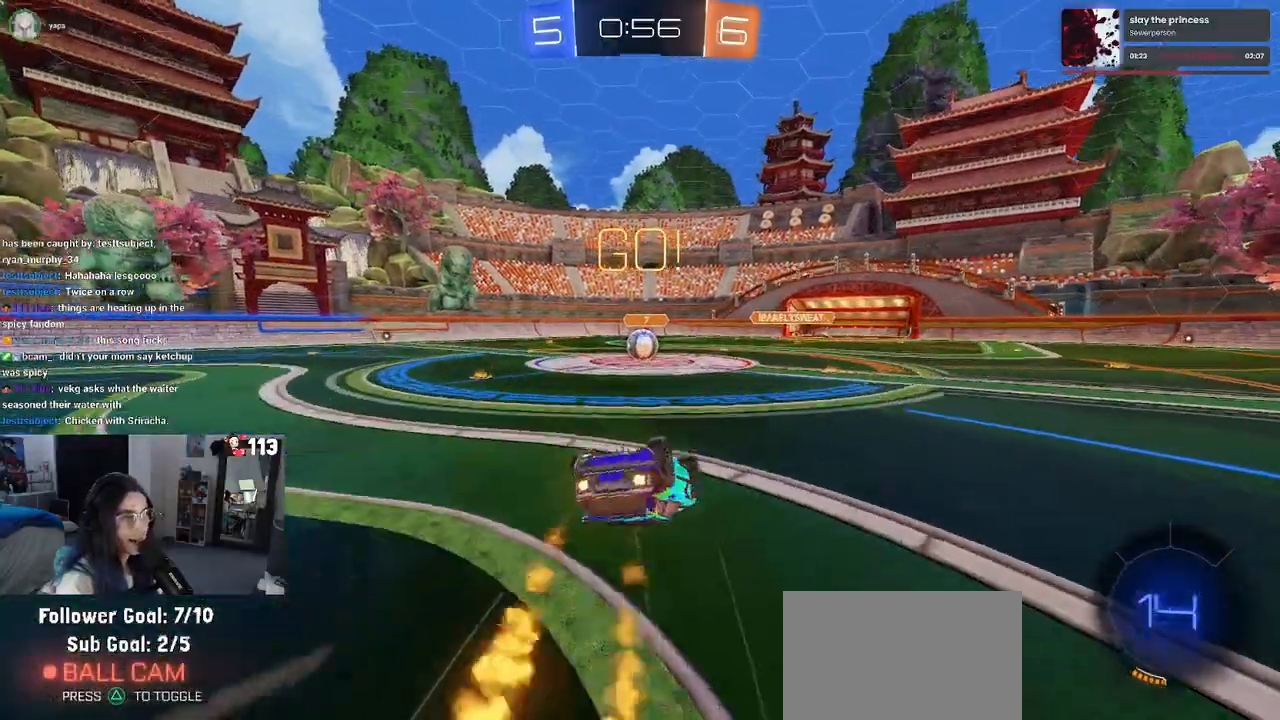
{"buttons": ["SQUARE", "R2"], "left_stick": "center", "right_stick": "center", "events": [[483, "left_stick", "center"], [500, "R1", "up"]]}
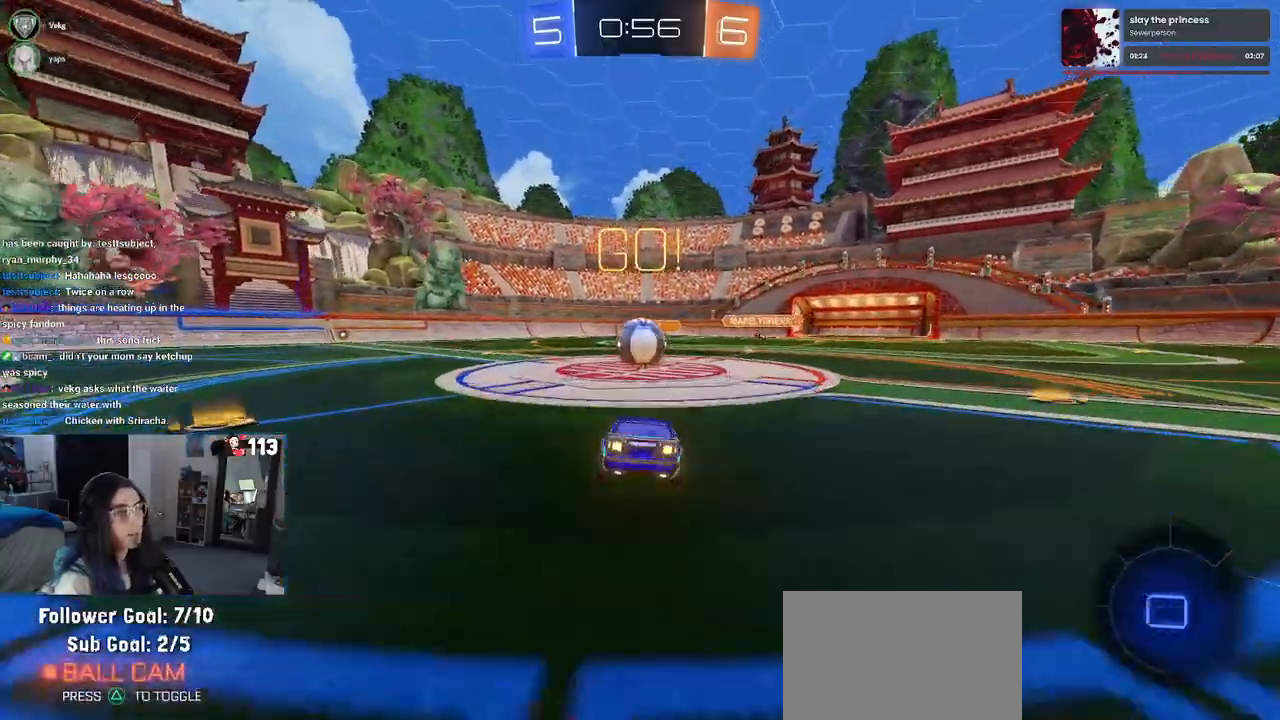
{"buttons": ["SQUARE", "R2"], "left_stick": "down-left", "right_stick": "center", "events": [[17, "SQUARE", "up"], [100, "left_stick", "up-right"], [150, "CROSS", "down"], [200, "left_stick", "up"], [300, "CROSS", "up"], [300, "left_stick", "up-left"], [367, "CROSS", "down"], [433, "left_stick", "down-left"], [467, "SQUARE", "down"], [483, "CROSS", "up"]]}
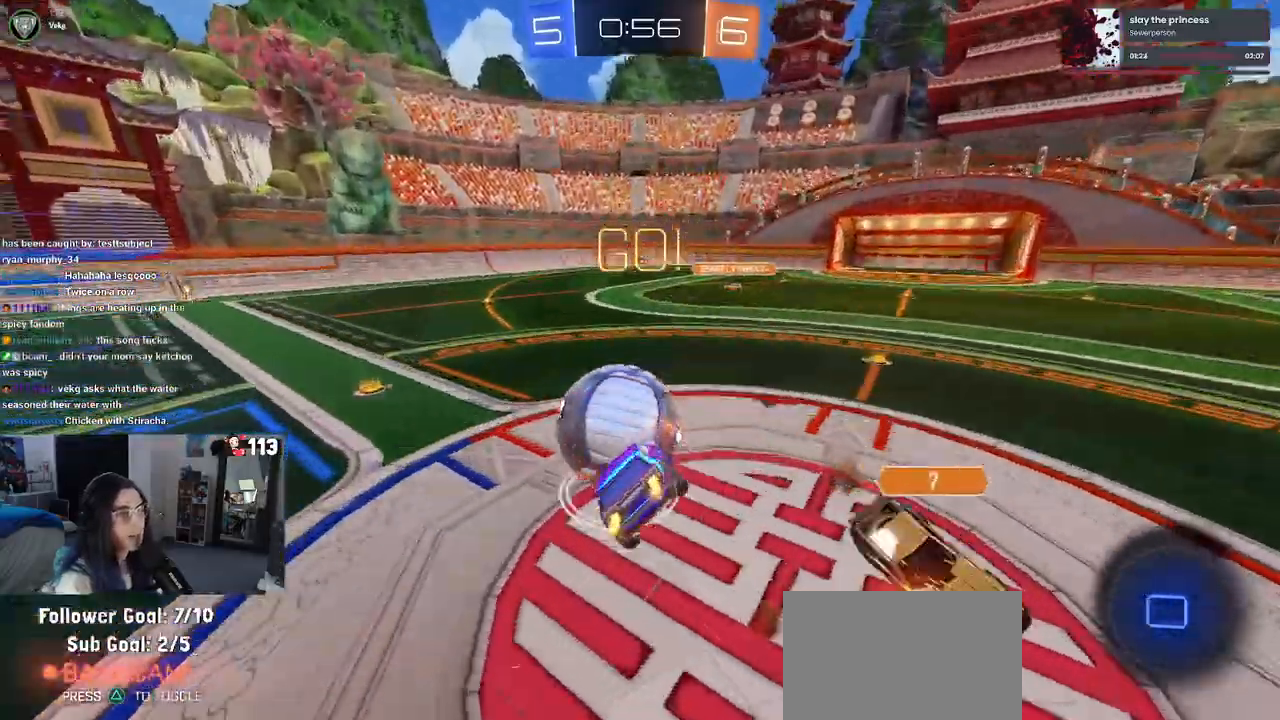
{"buttons": ["SQUARE", "R2"], "left_stick": "down-left", "right_stick": "center", "events": [[50, "left_stick", "down"], [350, "left_stick", "down-left"]]}
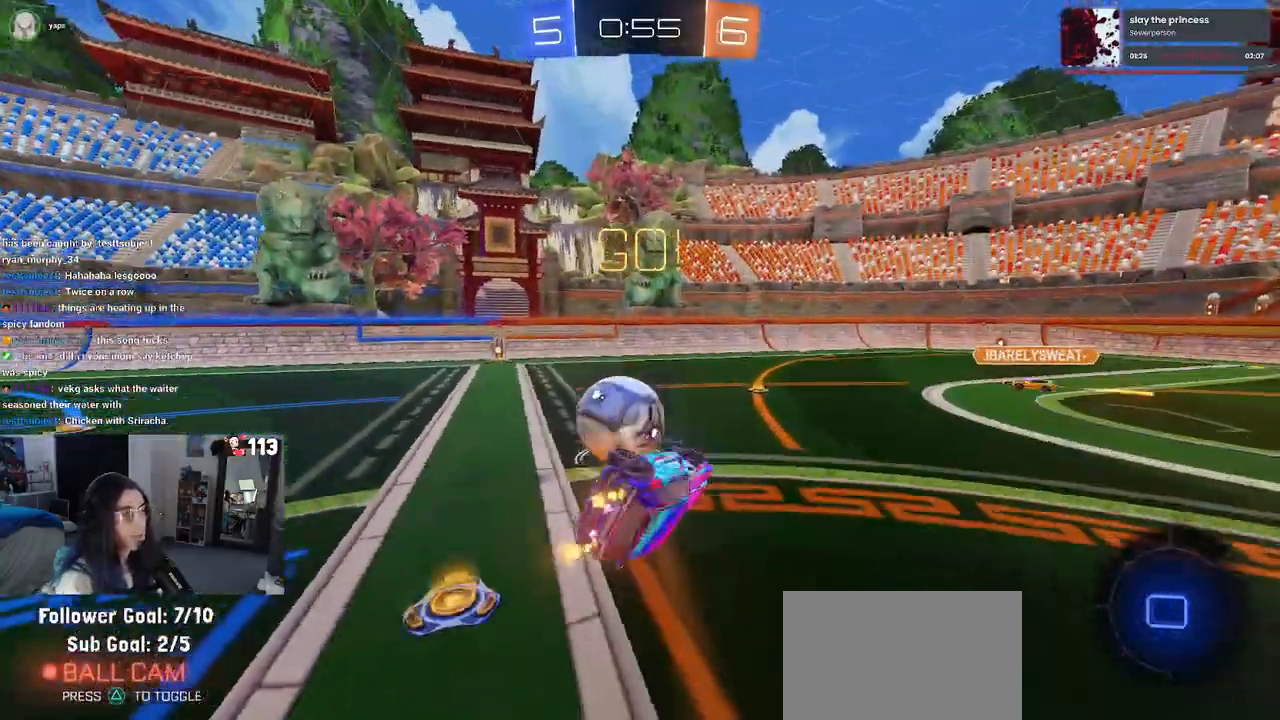
{"buttons": ["R2"], "left_stick": "left", "right_stick": "center", "events": [[250, "SQUARE", "up"], [300, "left_stick", "center"], [433, "left_stick", "left"]]}
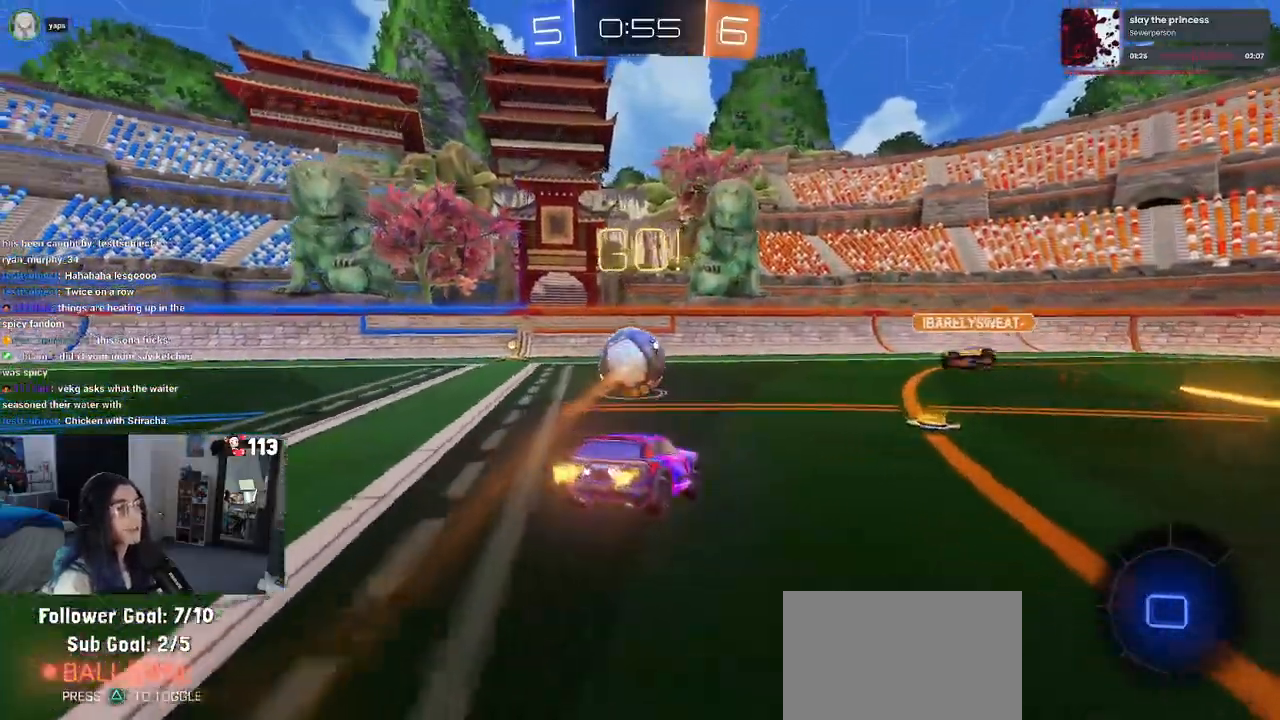
{"buttons": ["R2"], "left_stick": "center", "right_stick": "center", "events": [[433, "left_stick", "center"]]}
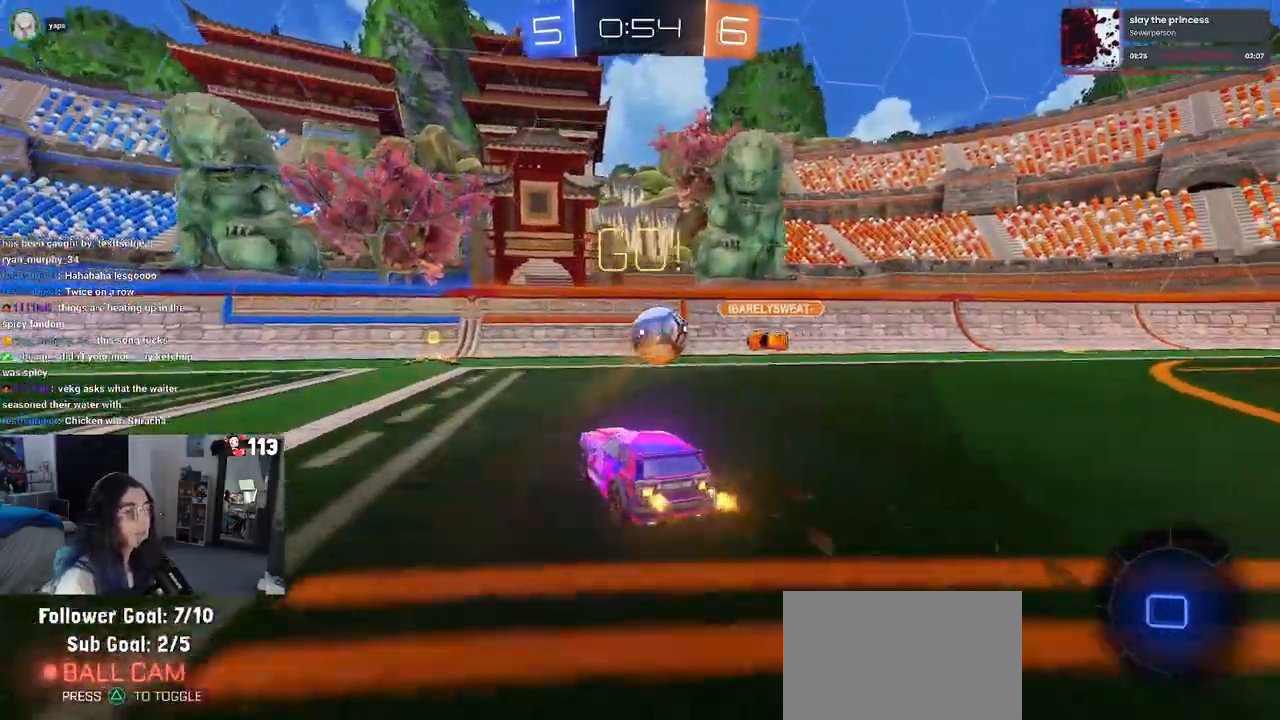
{"buttons": ["R2"], "left_stick": "center", "right_stick": "center", "events": [[117, "left_stick", "left"], [250, "left_stick", "center"], [333, "left_stick", "right"], [400, "left_stick", "center"]]}
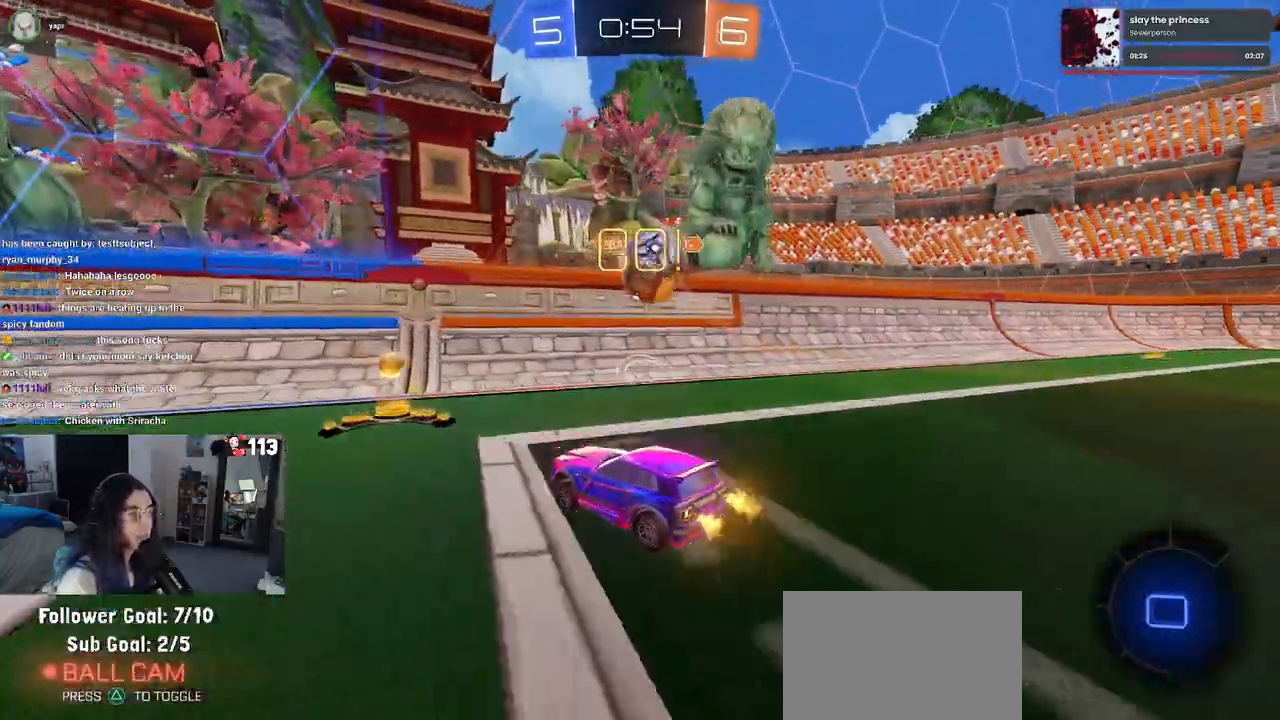
{"buttons": ["R2"], "left_stick": "left", "right_stick": "center", "events": [[233, "left_stick", "left"], [300, "SQUARE", "down"], [433, "SQUARE", "up"]]}
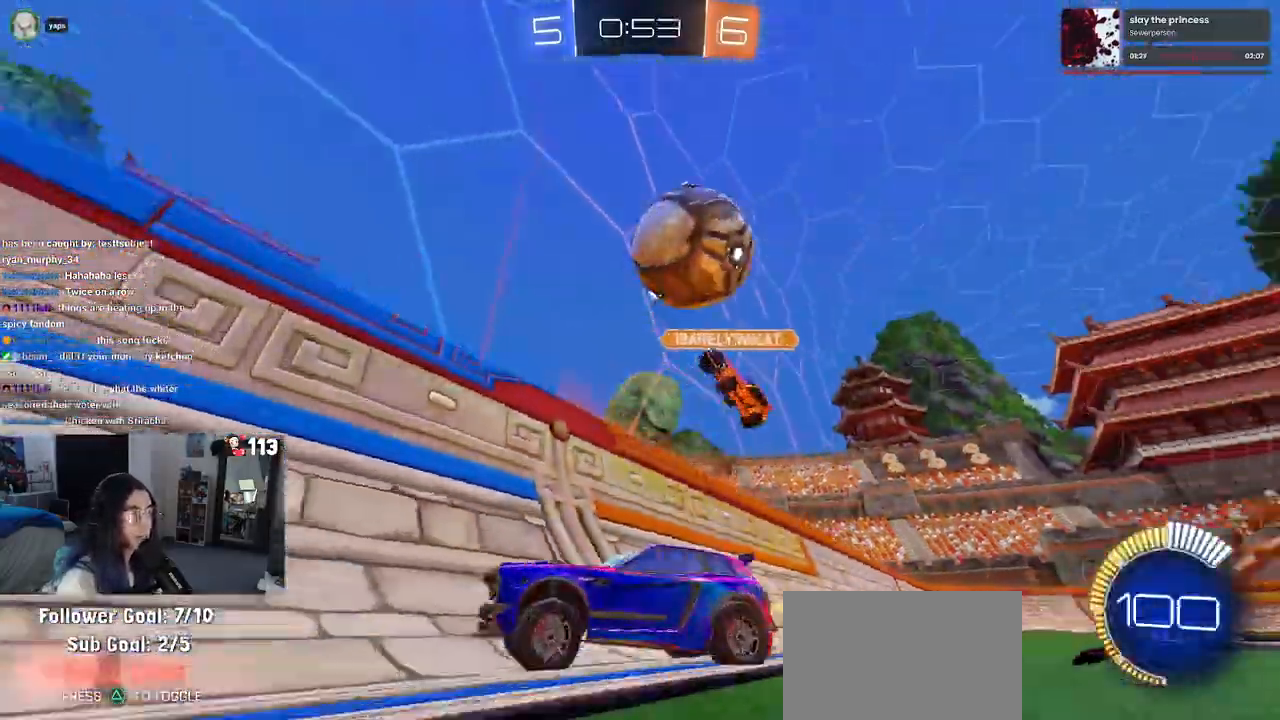
{"buttons": ["R2"], "left_stick": "center", "right_stick": "center", "events": [[17, "left_stick", "center"], [333, "left_stick", "left"], [400, "SQUARE", "down"], [467, "SQUARE", "up"], [500, "left_stick", "center"]]}
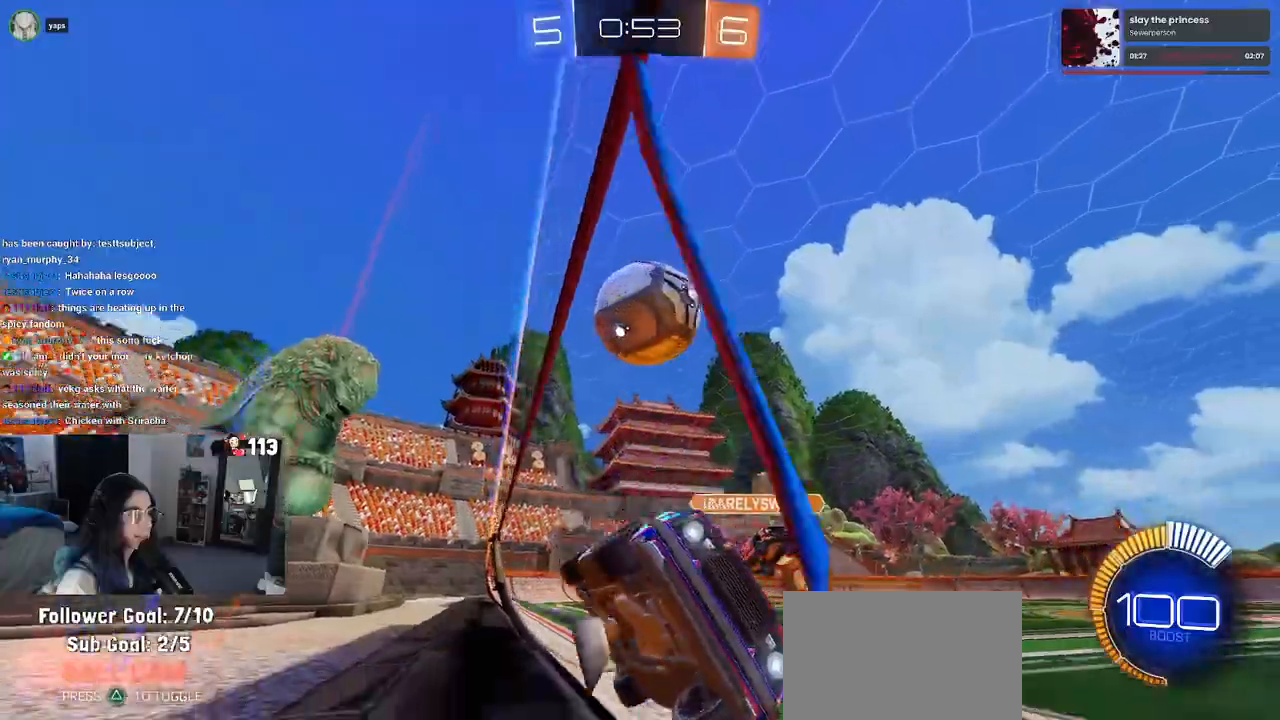
{"buttons": ["CROSS", "L2"], "left_stick": "center", "right_stick": "center", "events": [[217, "R2", "up"], [283, "L2", "down"], [467, "CROSS", "down"]]}
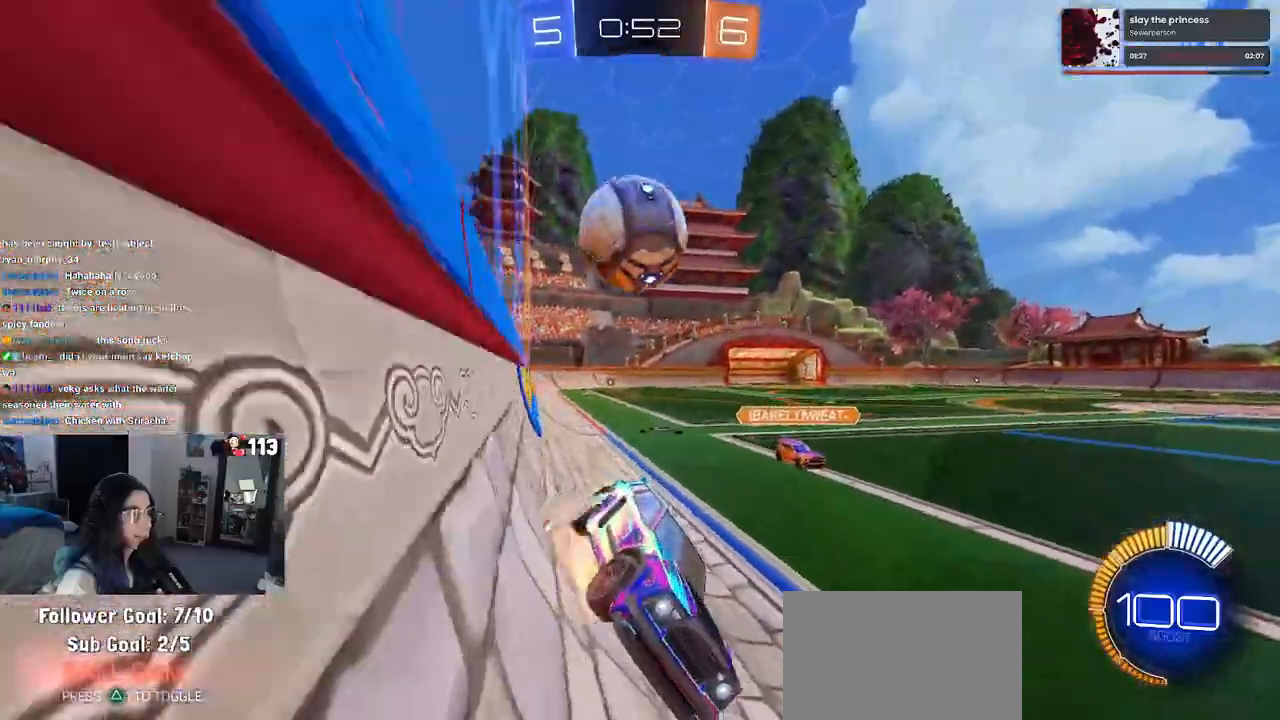
{"buttons": ["L2"], "left_stick": "down-right", "right_stick": "center", "events": [[50, "left_stick", "down"], [83, "CROSS", "up"], [233, "CROSS", "down"], [383, "CROSS", "up"], [467, "left_stick", "down-right"]]}